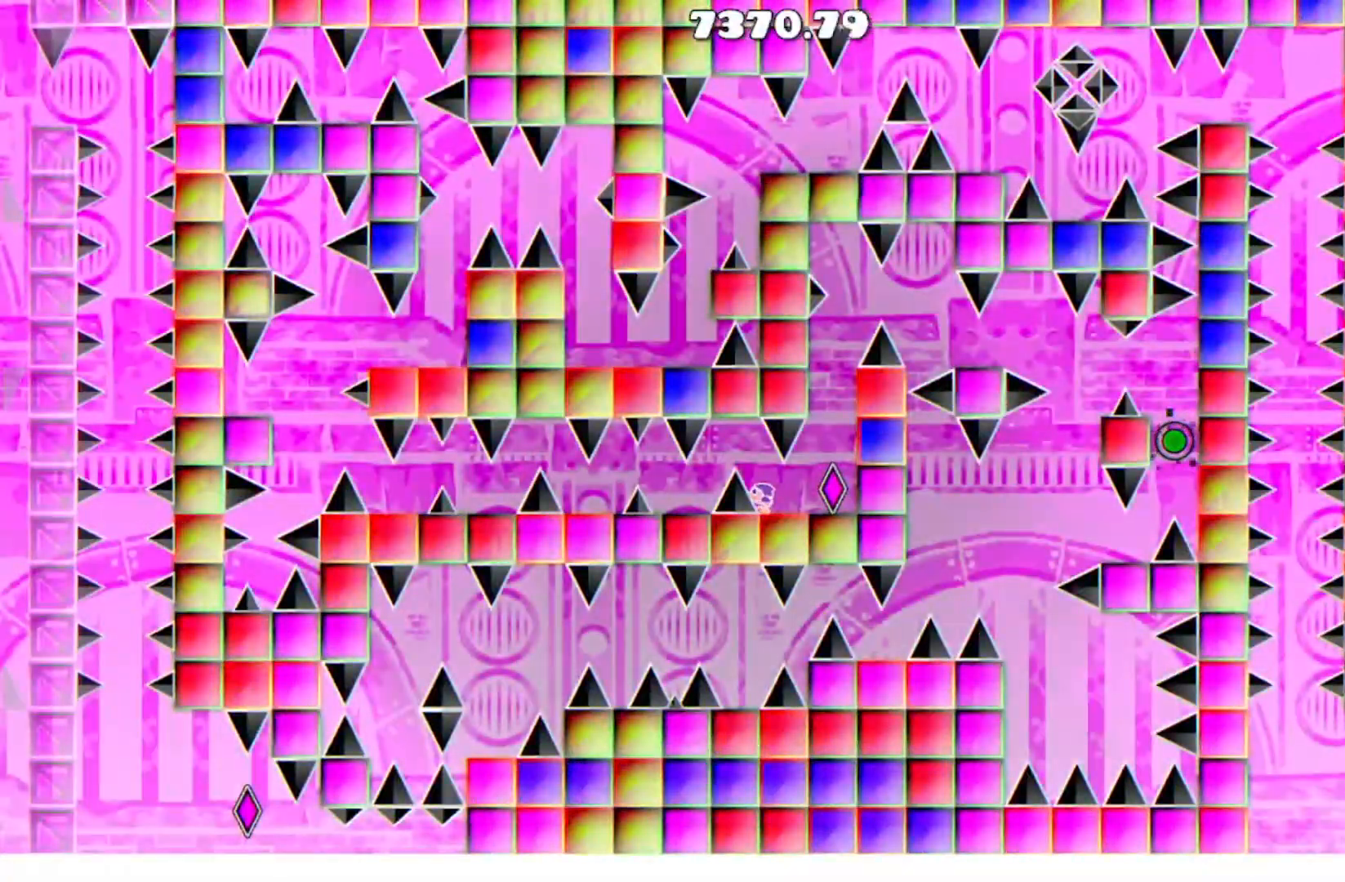
Gameplay with a controller (Xbox layout); each line is a JSON object with the inputs held at the frame after it. "events" lists button and stick changes between this image and that frame as [ms after this image, input, new state], when the widget could be followed in between. Not read: left_stick right_stick.
{"buttons": ["A", "DPAD_LEFT"], "events": [[367, "A", "down"], [433, "DPAD_LEFT", "down"]]}
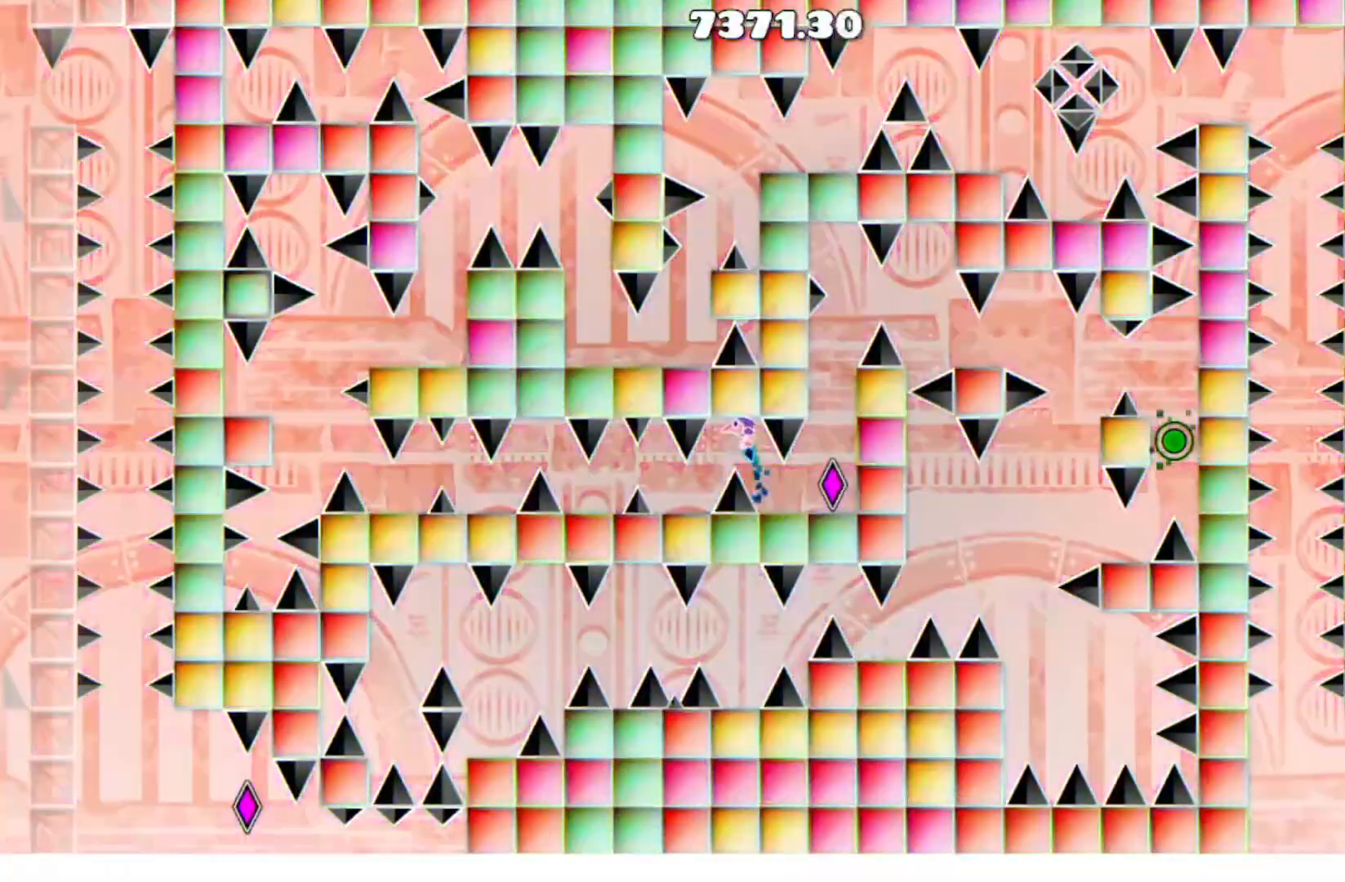
{"buttons": [], "events": [[100, "A", "up"], [100, "DPAD_LEFT", "up"]]}
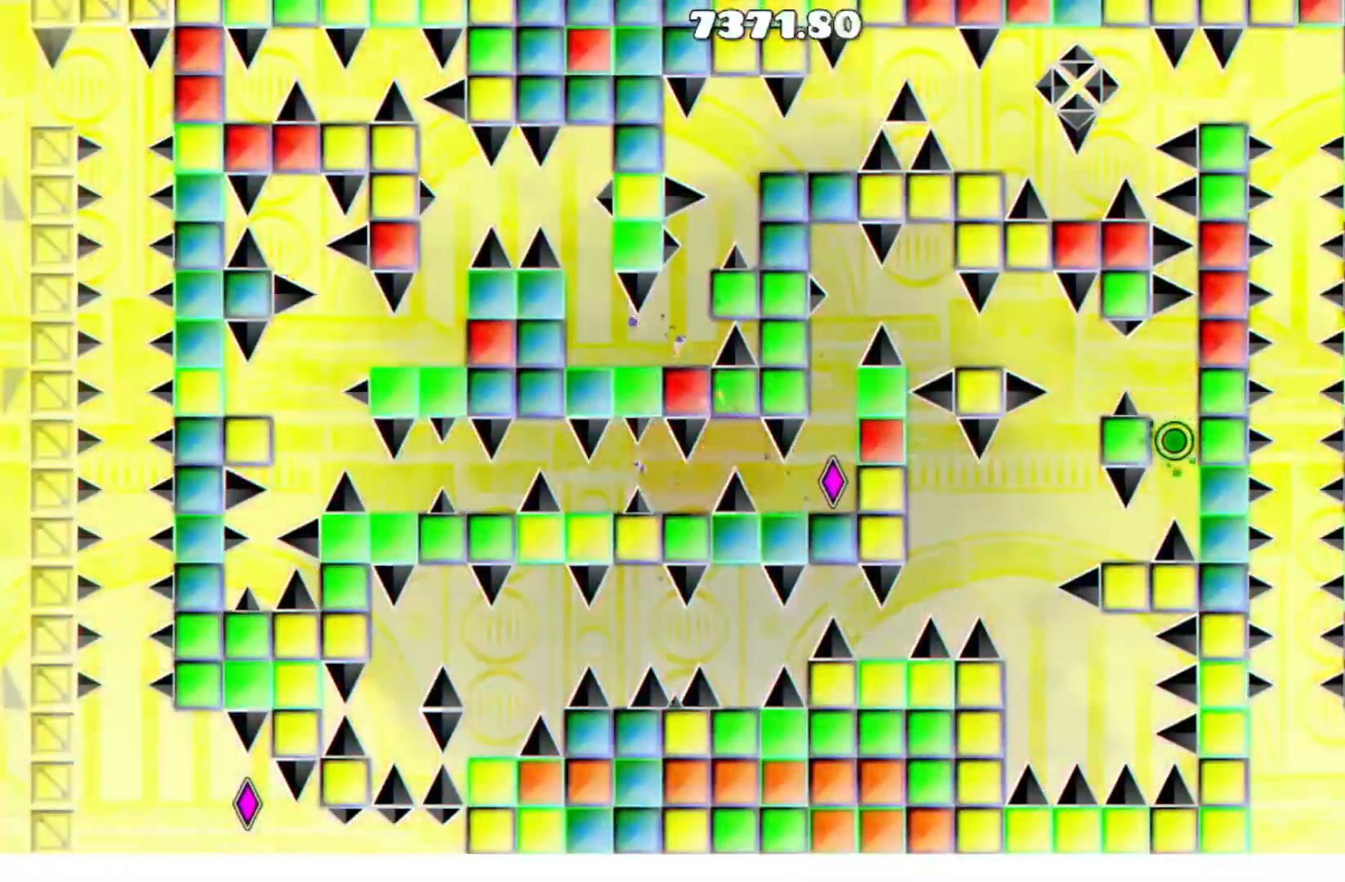
{"buttons": [], "events": []}
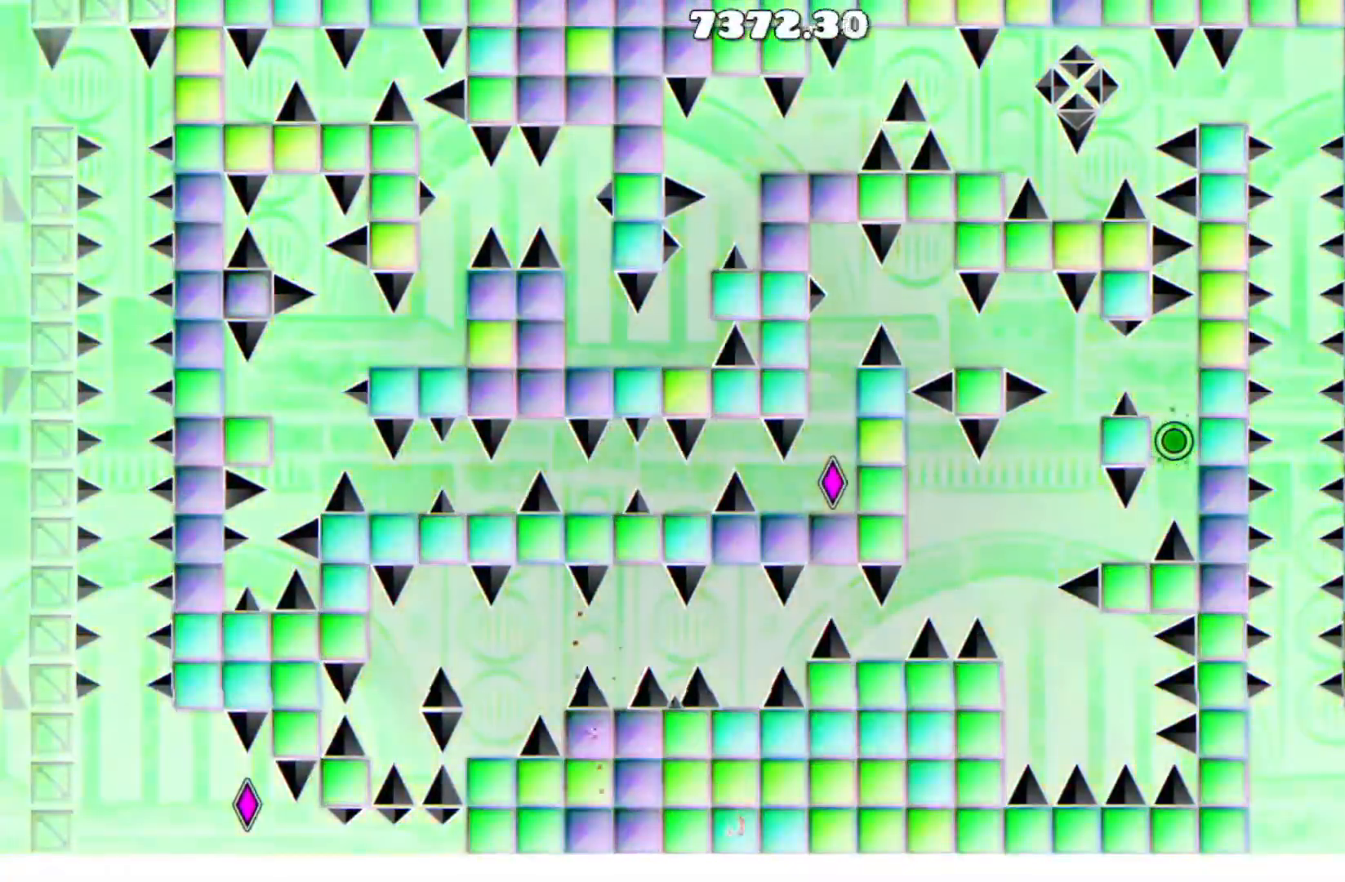
{"buttons": [], "events": [[234, "DPAD_LEFT", "down"], [334, "DPAD_LEFT", "up"]]}
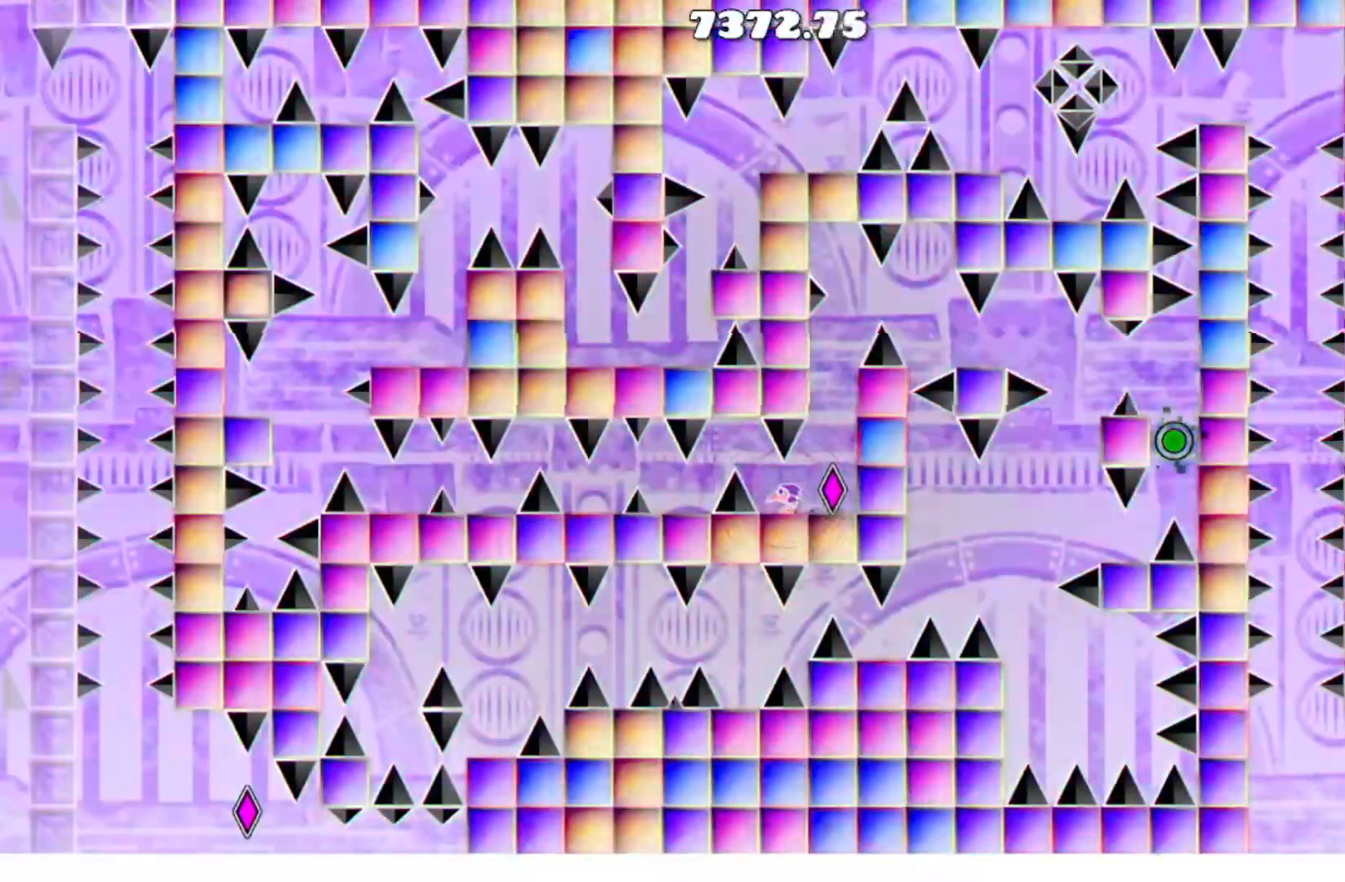
{"buttons": [], "events": [[100, "DPAD_LEFT", "down"], [200, "DPAD_LEFT", "up"]]}
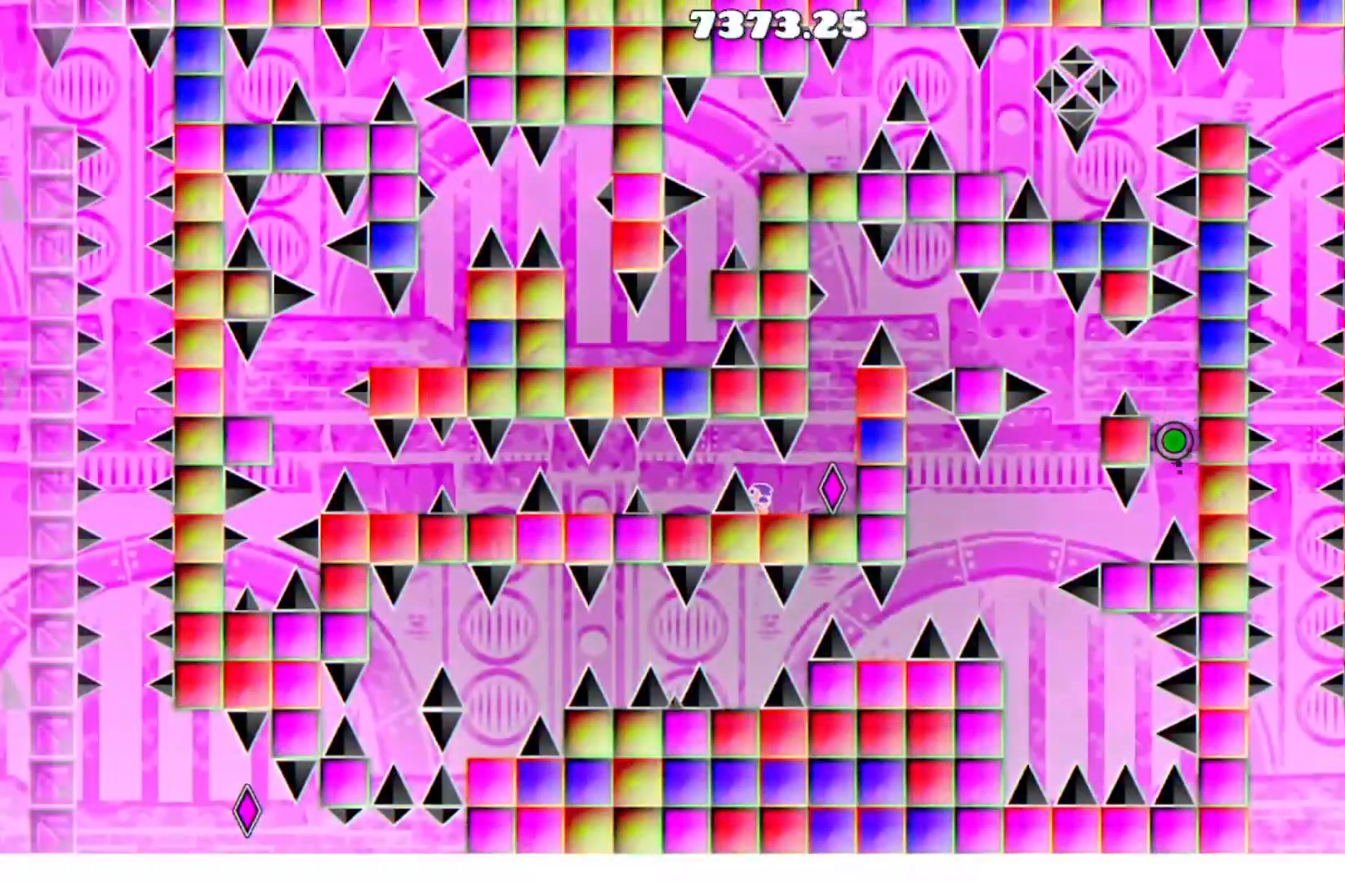
{"buttons": ["A", "DPAD_LEFT"], "events": [[334, "A", "down"], [434, "DPAD_LEFT", "down"]]}
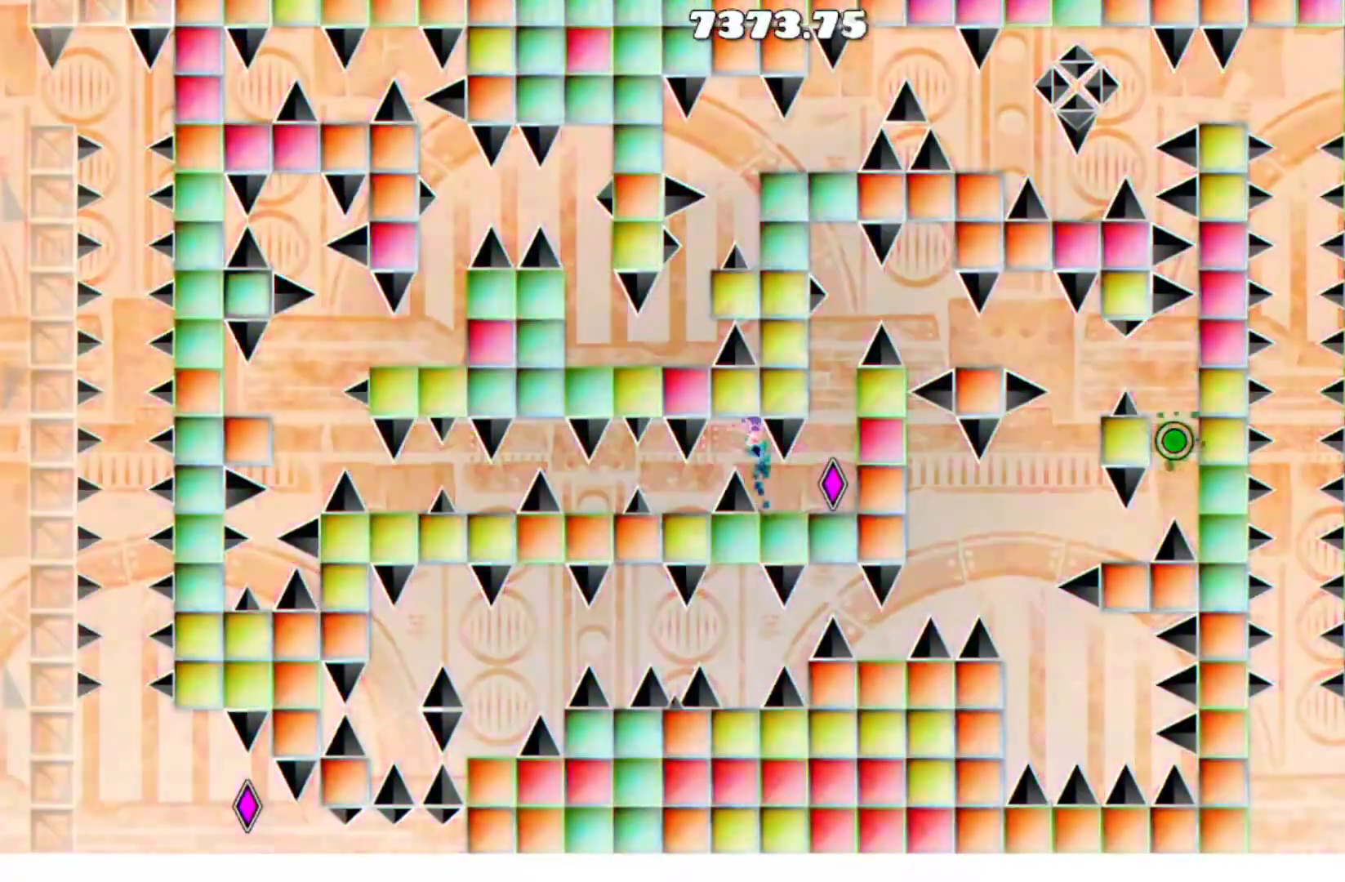
{"buttons": [], "events": [[100, "A", "up"], [100, "DPAD_LEFT", "up"]]}
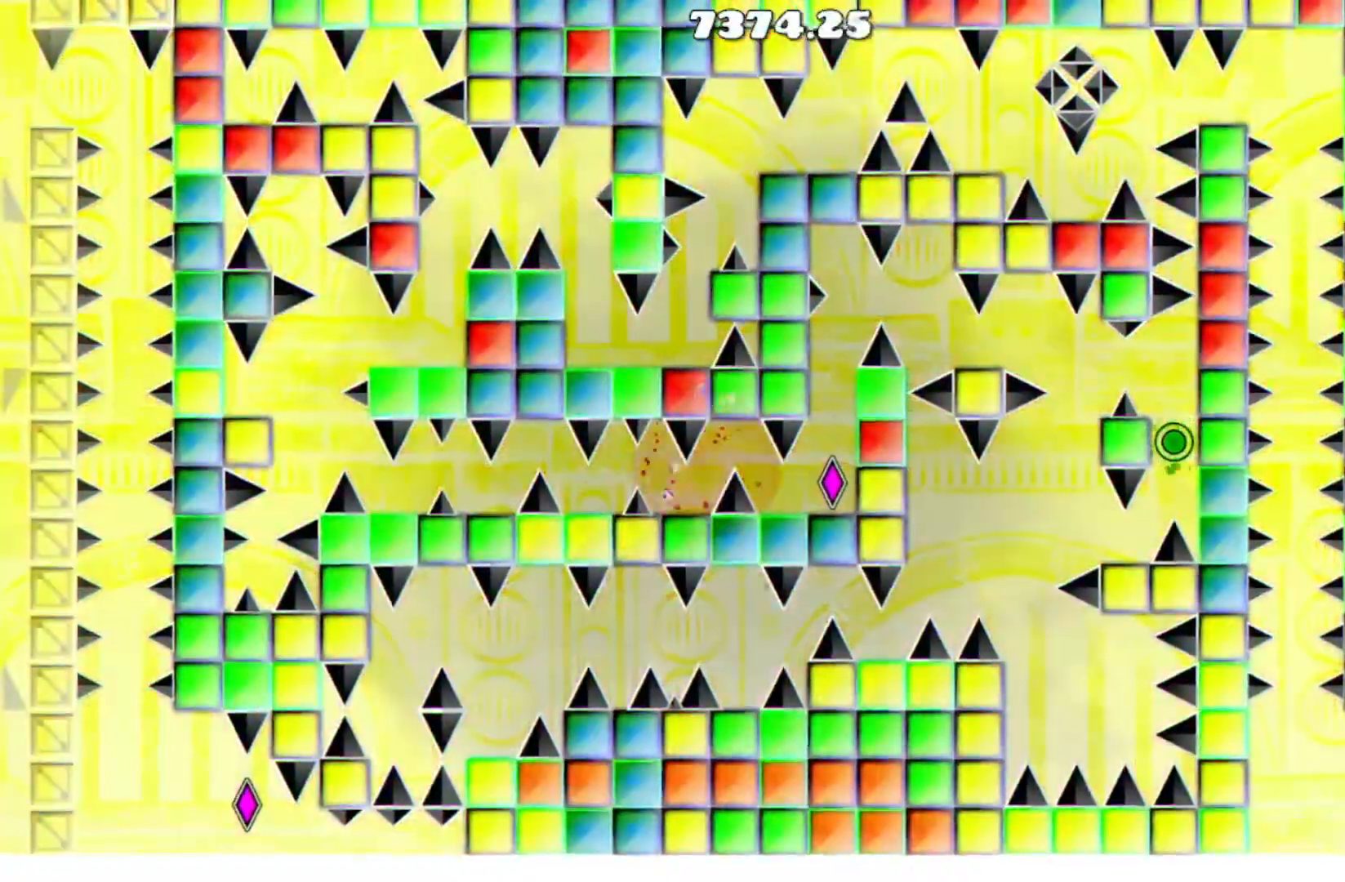
{"buttons": [], "events": []}
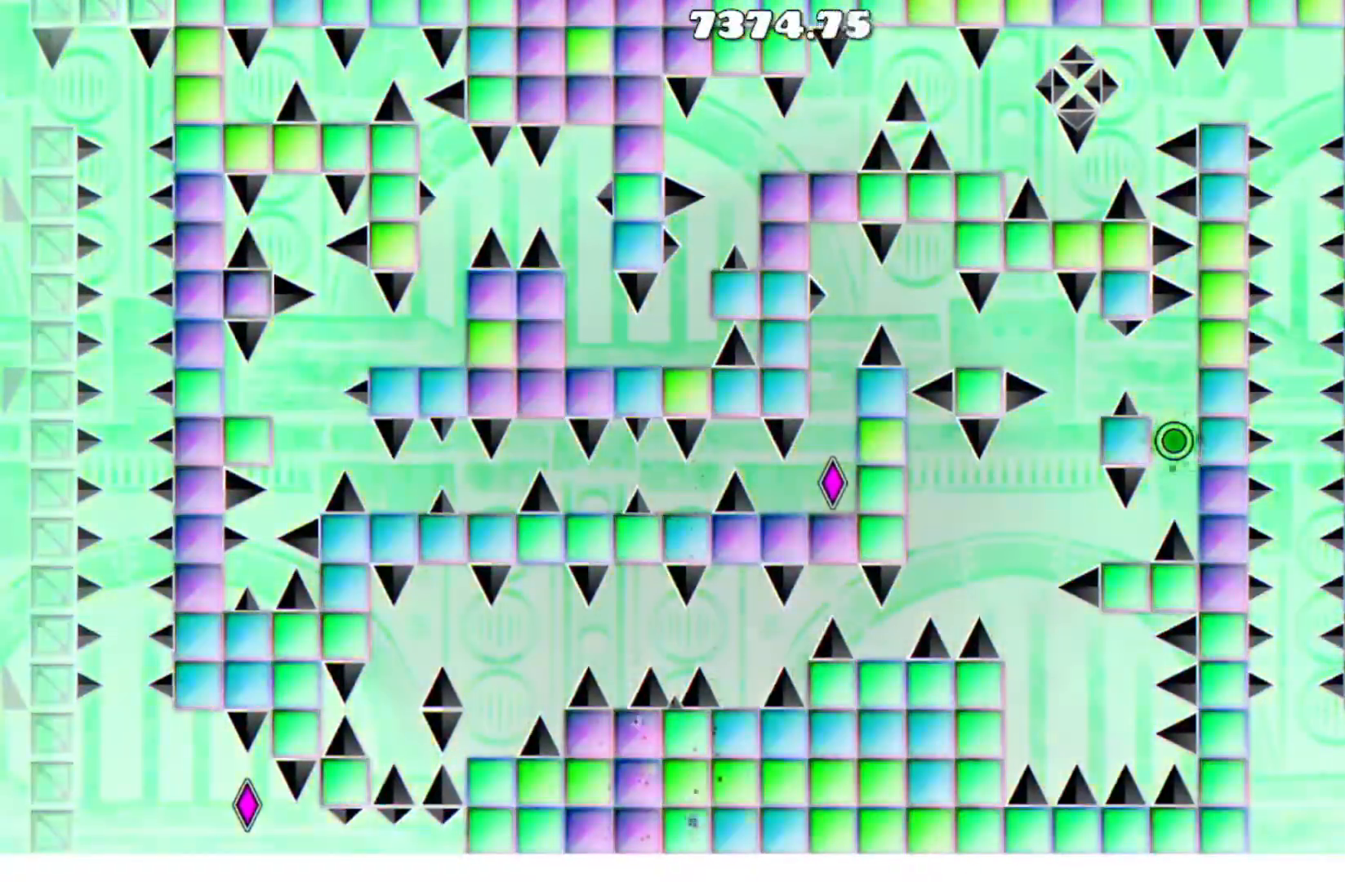
{"buttons": [], "events": [[367, "DPAD_LEFT", "down"], [500, "DPAD_LEFT", "up"]]}
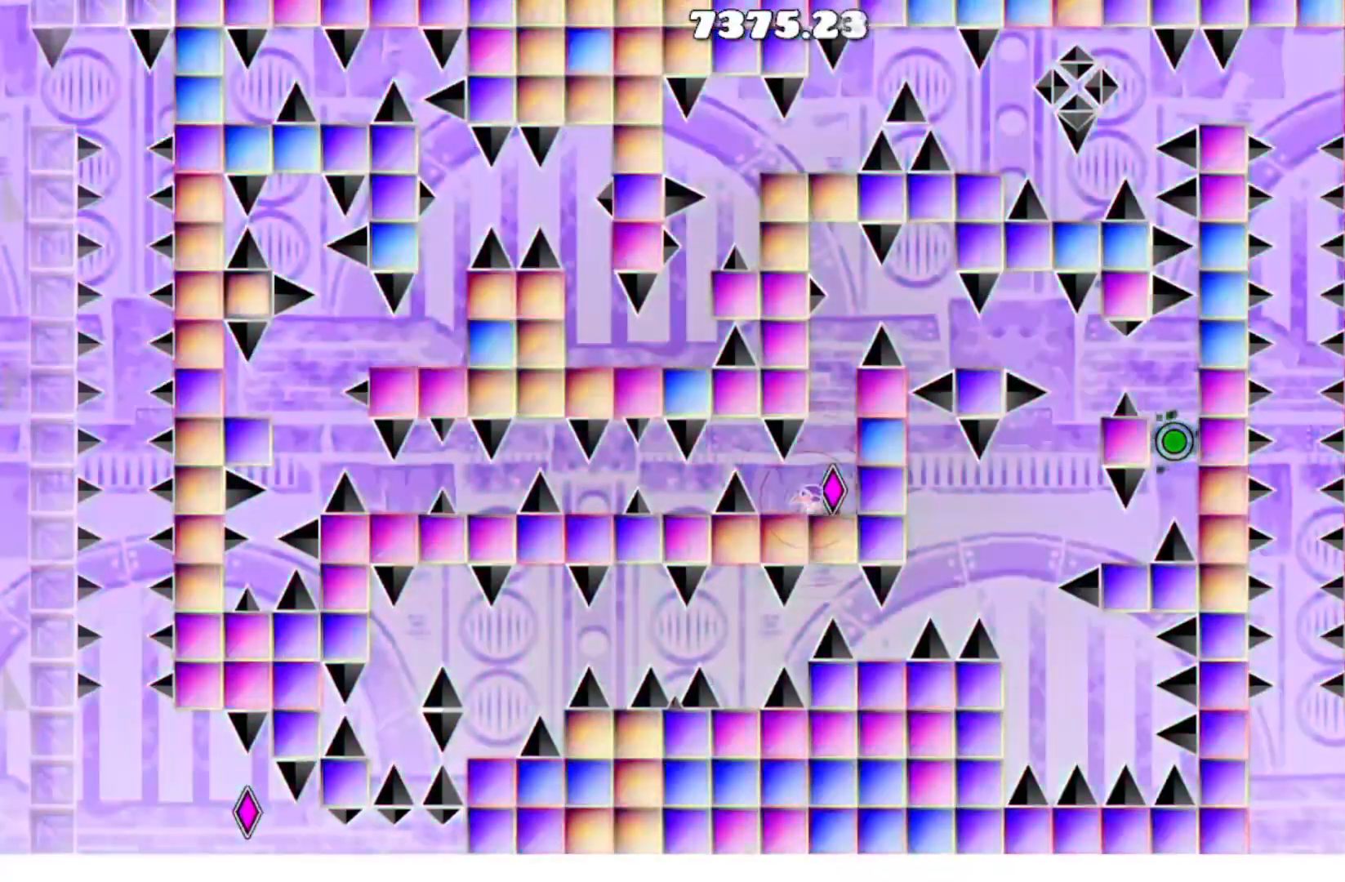
{"buttons": [], "events": [[200, "DPAD_LEFT", "down"], [334, "DPAD_LEFT", "up"]]}
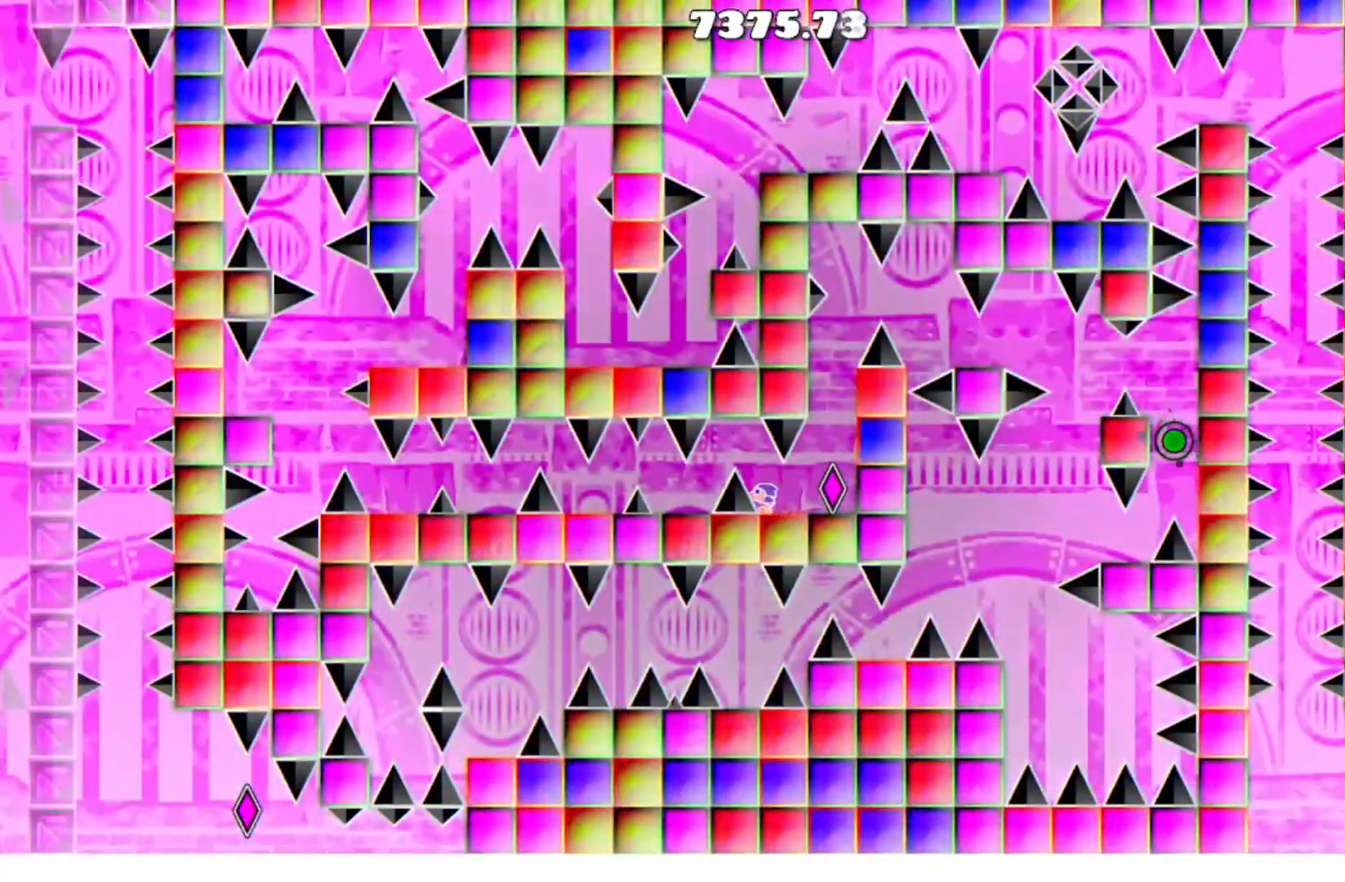
{"buttons": [], "events": [[266, "A", "down"], [333, "DPAD_LEFT", "down"], [500, "A", "up"], [500, "DPAD_LEFT", "up"]]}
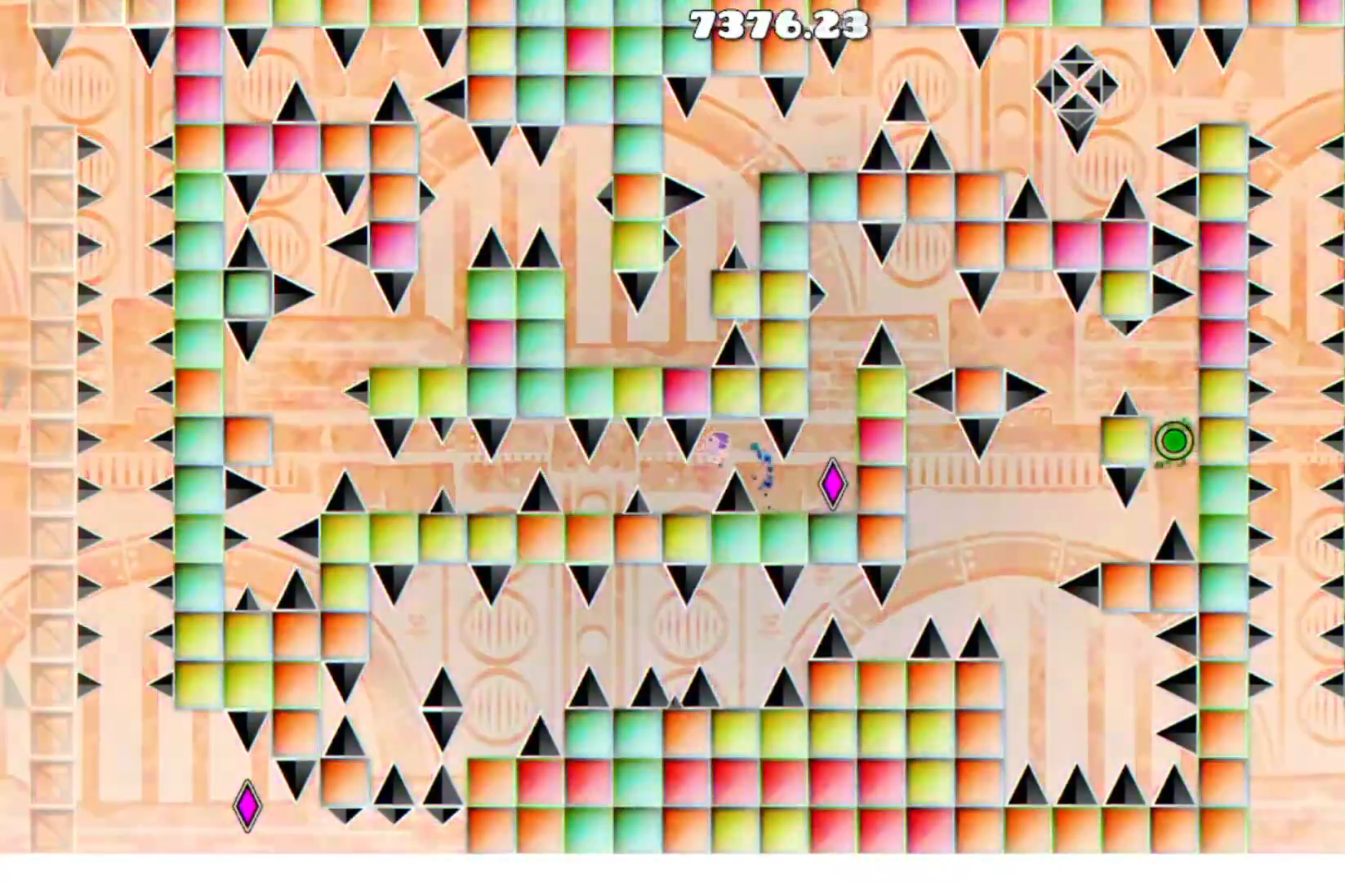
{"buttons": [], "events": []}
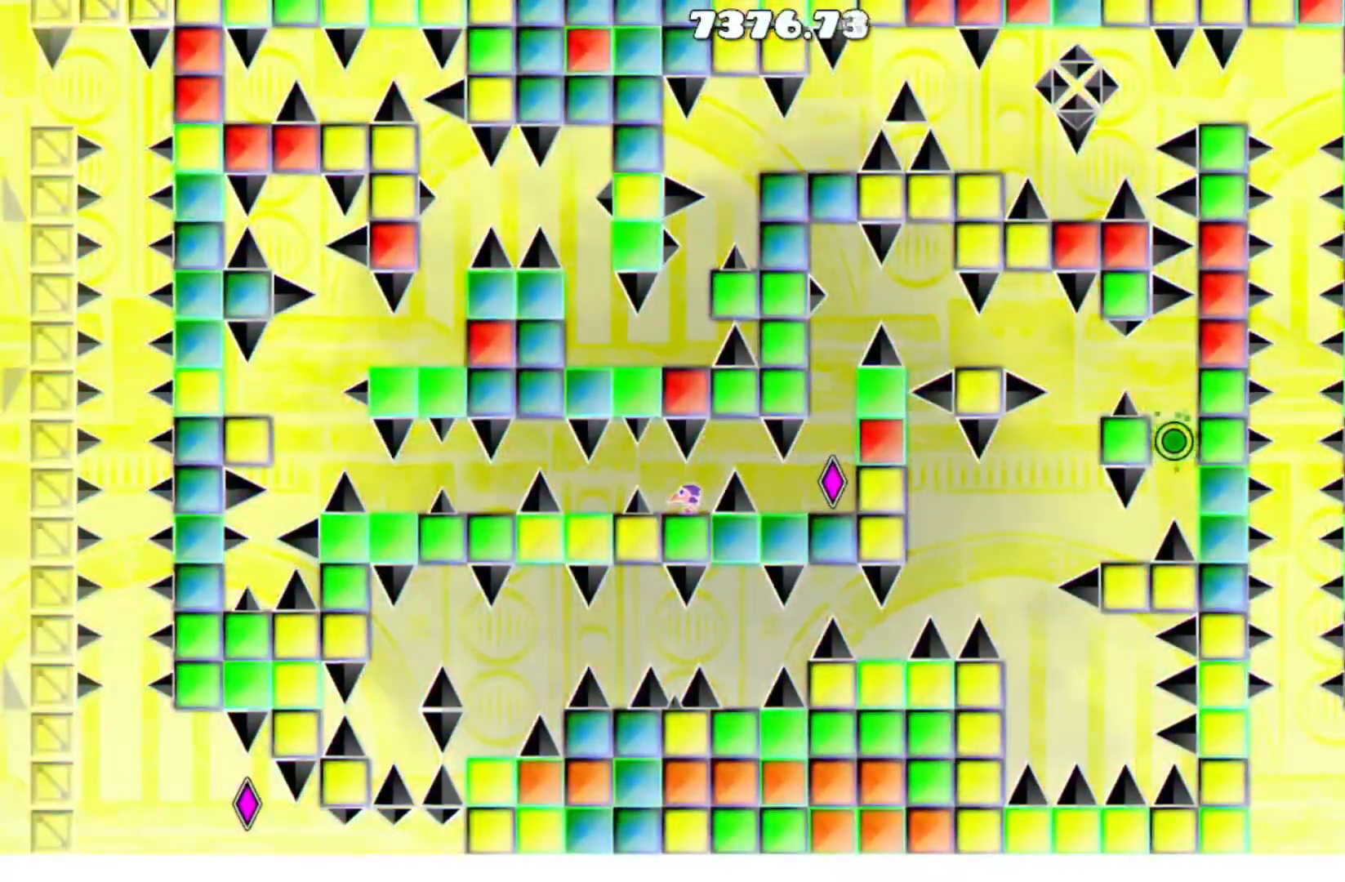
{"buttons": ["DPAD_LEFT"], "events": [[33, "DPAD_LEFT", "down"], [166, "DPAD_LEFT", "up"], [500, "DPAD_LEFT", "down"]]}
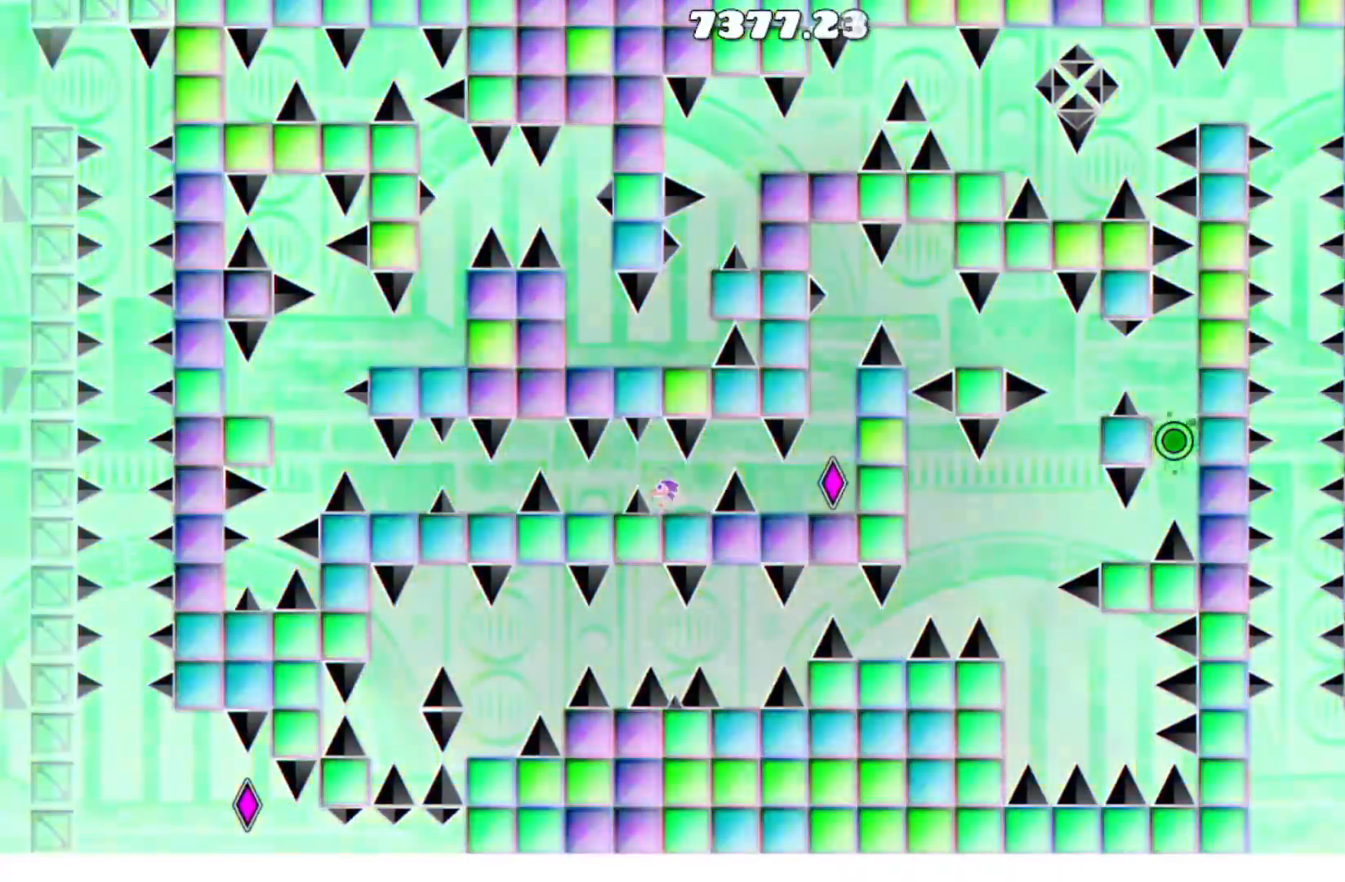
{"buttons": [], "events": [[33, "A", "down"], [100, "A", "up"], [134, "DPAD_LEFT", "up"], [300, "DPAD_LEFT", "down"], [434, "DPAD_LEFT", "up"]]}
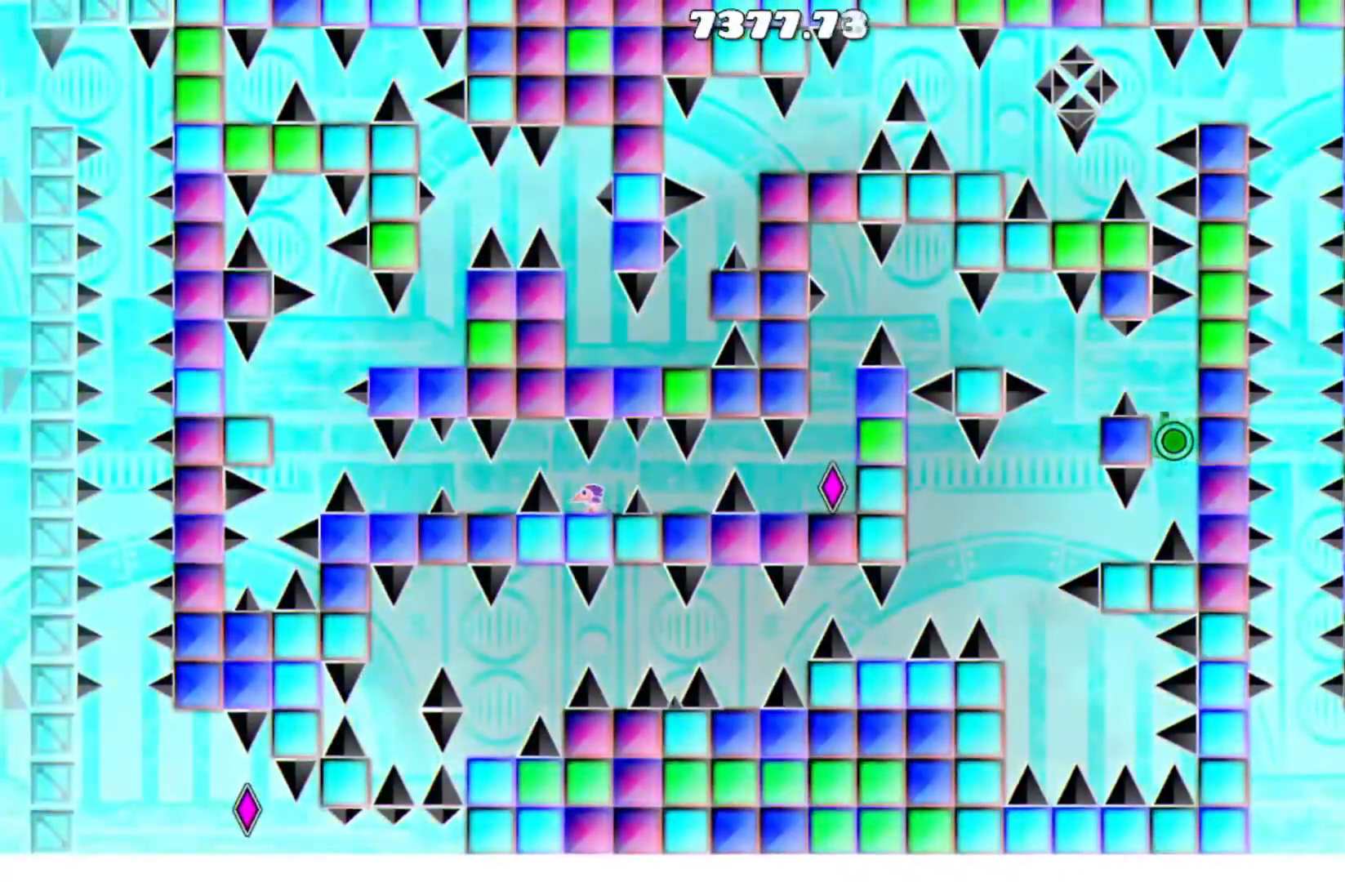
{"buttons": [], "events": [[400, "DPAD_LEFT", "down"], [467, "DPAD_LEFT", "up"]]}
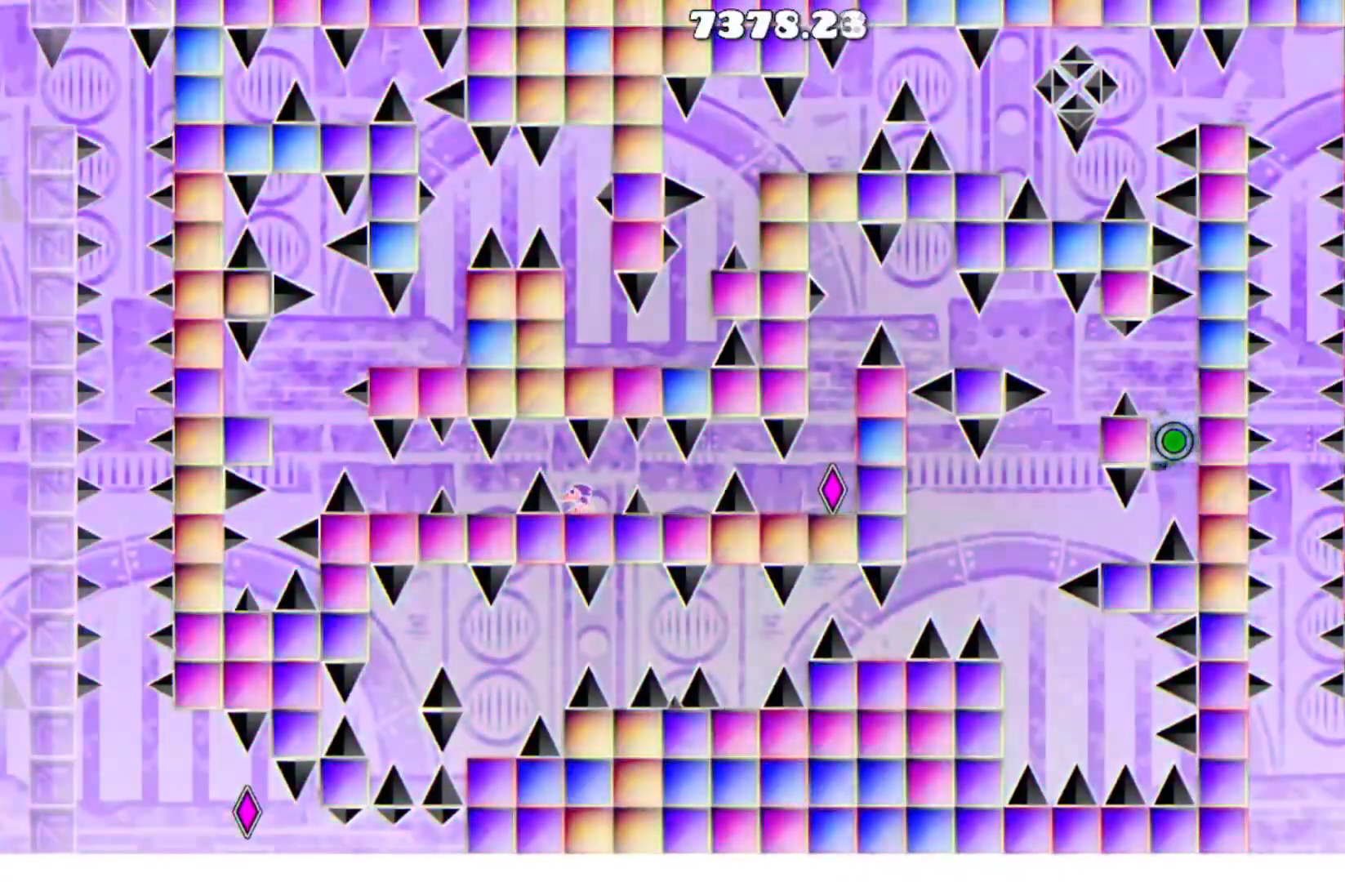
{"buttons": [], "events": []}
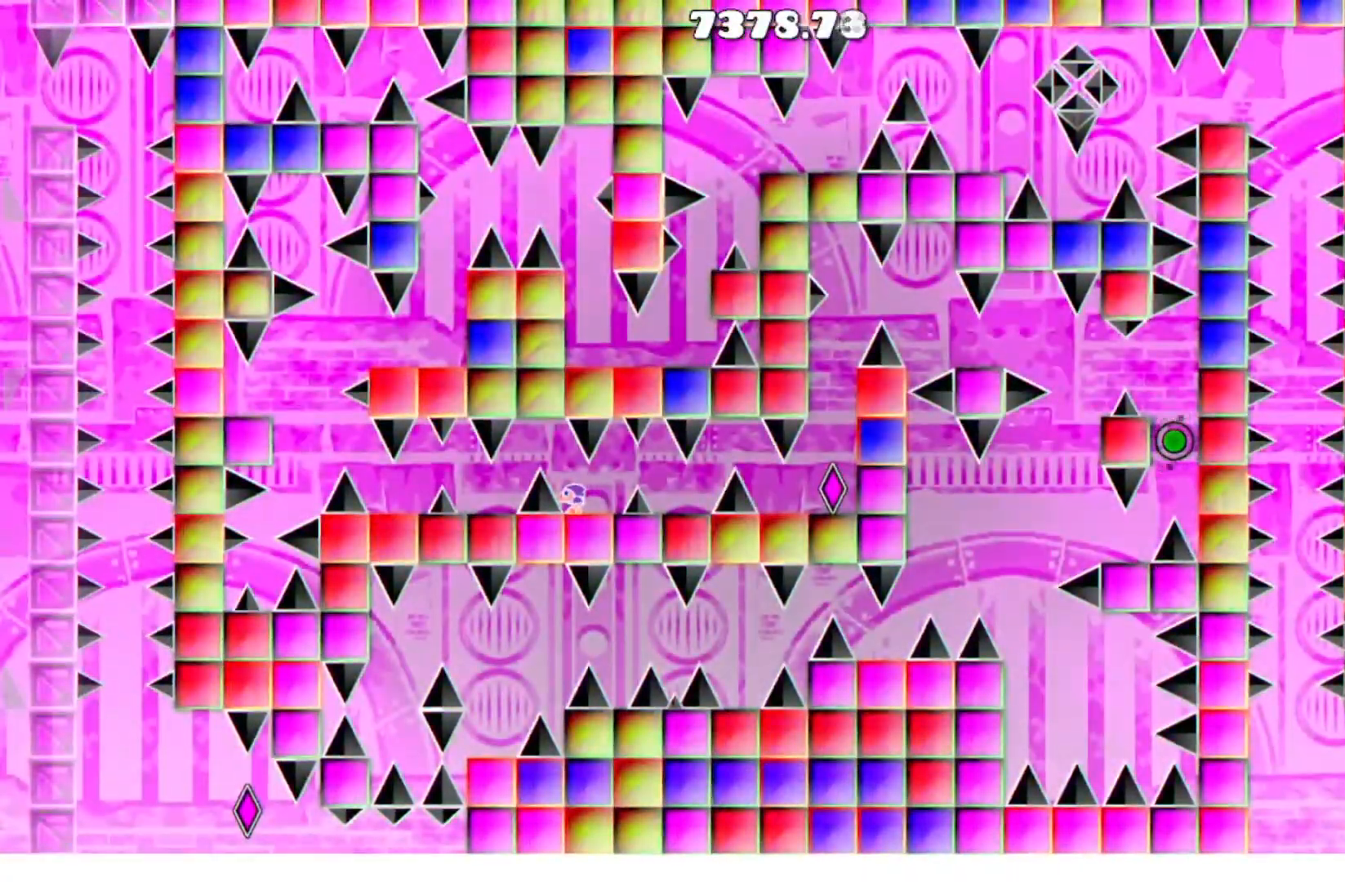
{"buttons": [], "events": [[100, "DPAD_LEFT", "down"], [166, "DPAD_LEFT", "up"]]}
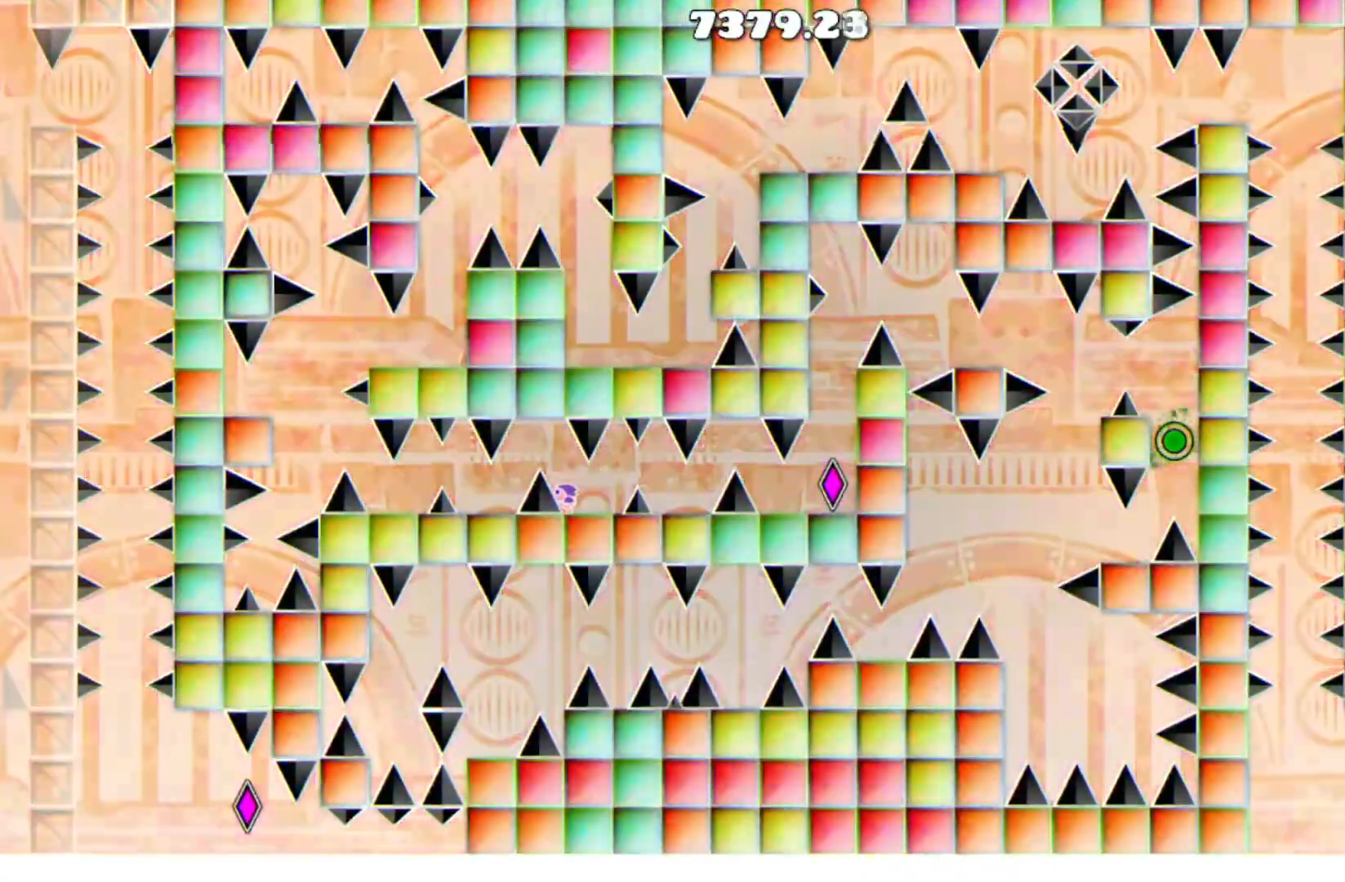
{"buttons": ["A", "DPAD_LEFT"], "events": [[367, "A", "down"], [467, "DPAD_LEFT", "down"]]}
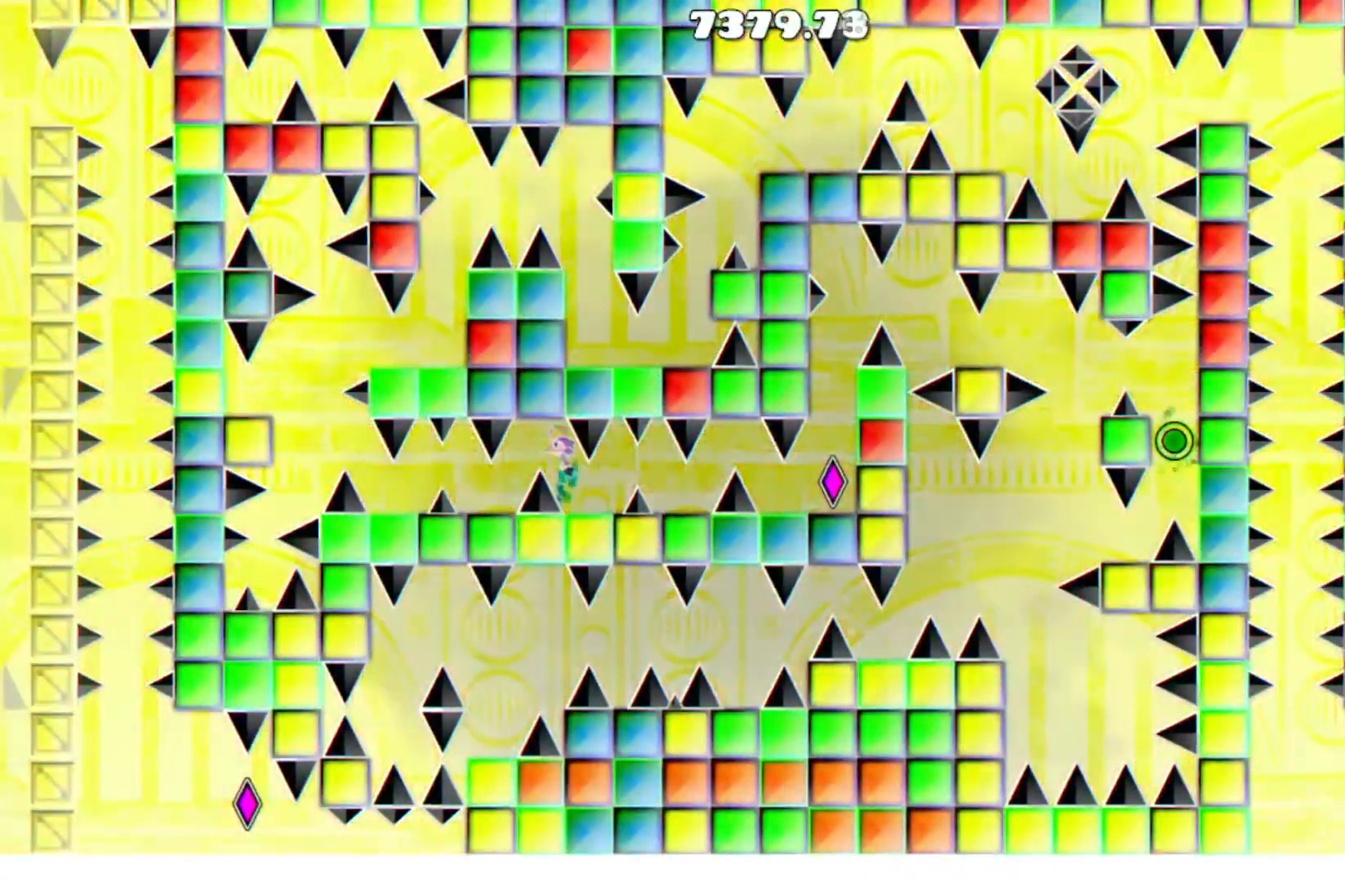
{"buttons": [], "events": [[133, "DPAD_LEFT", "up"], [166, "A", "up"]]}
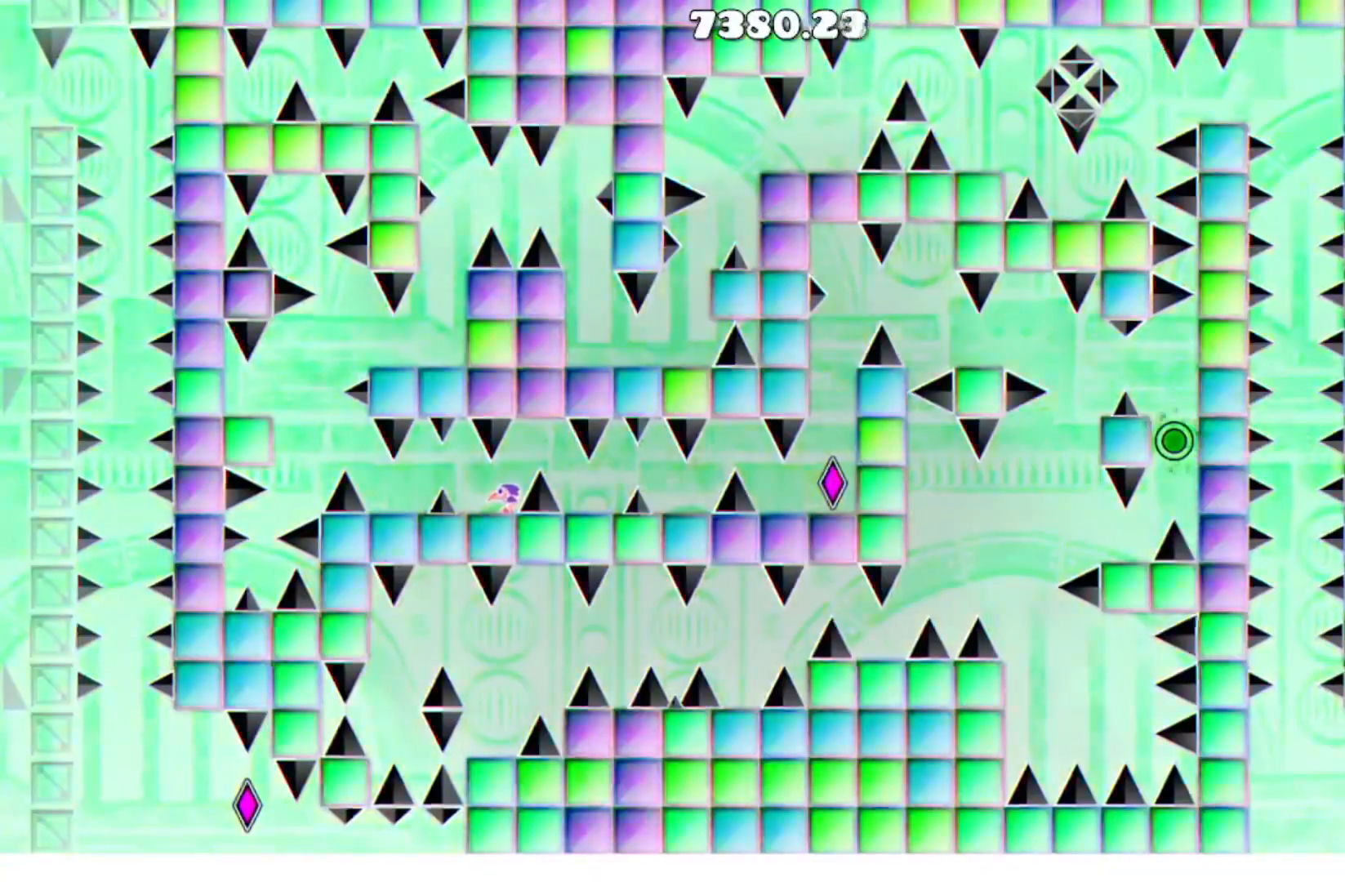
{"buttons": [], "events": [[33, "DPAD_LEFT", "down"], [100, "DPAD_LEFT", "up"], [334, "DPAD_LEFT", "down"], [434, "DPAD_LEFT", "up"]]}
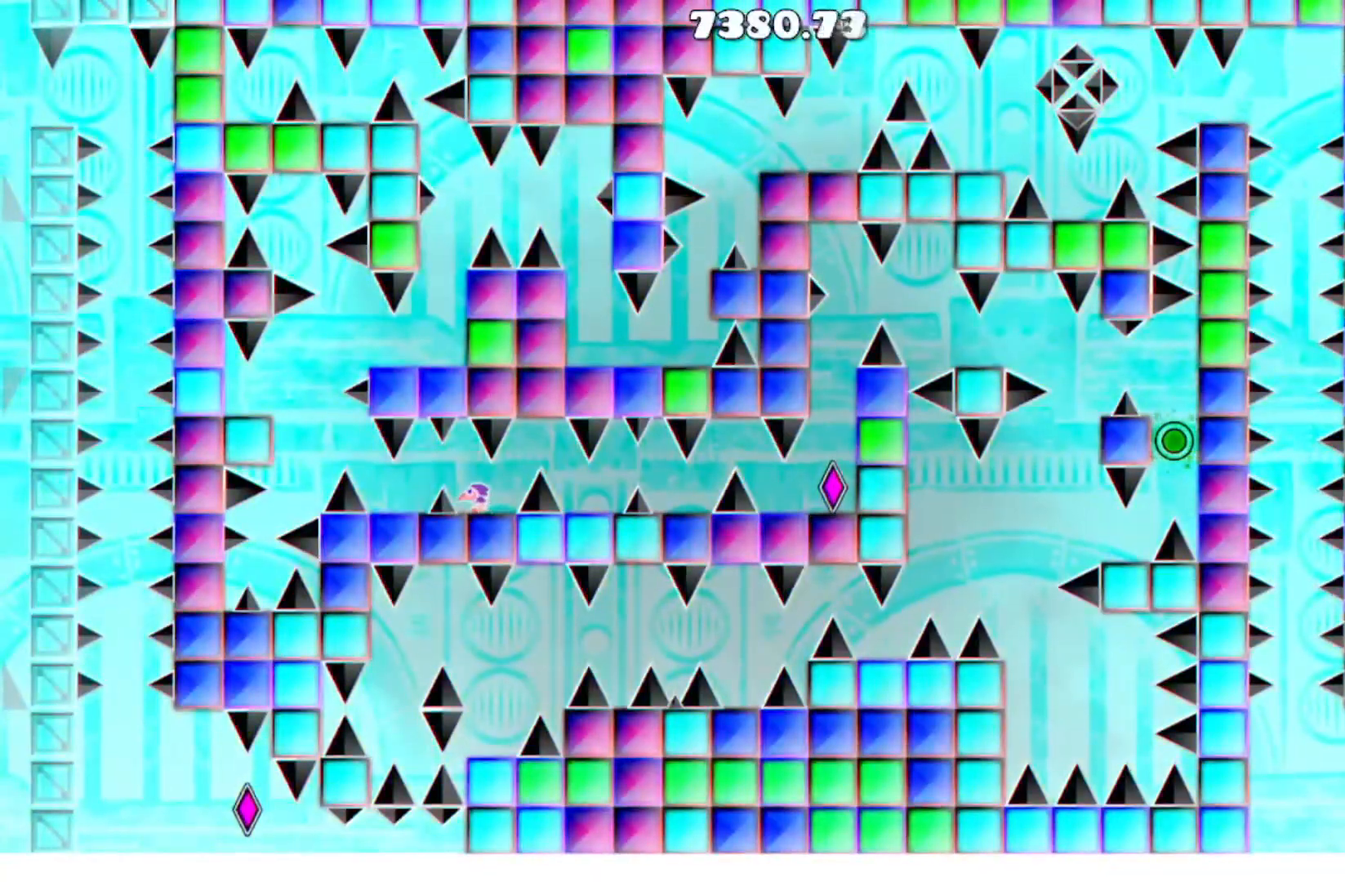
{"buttons": [], "events": []}
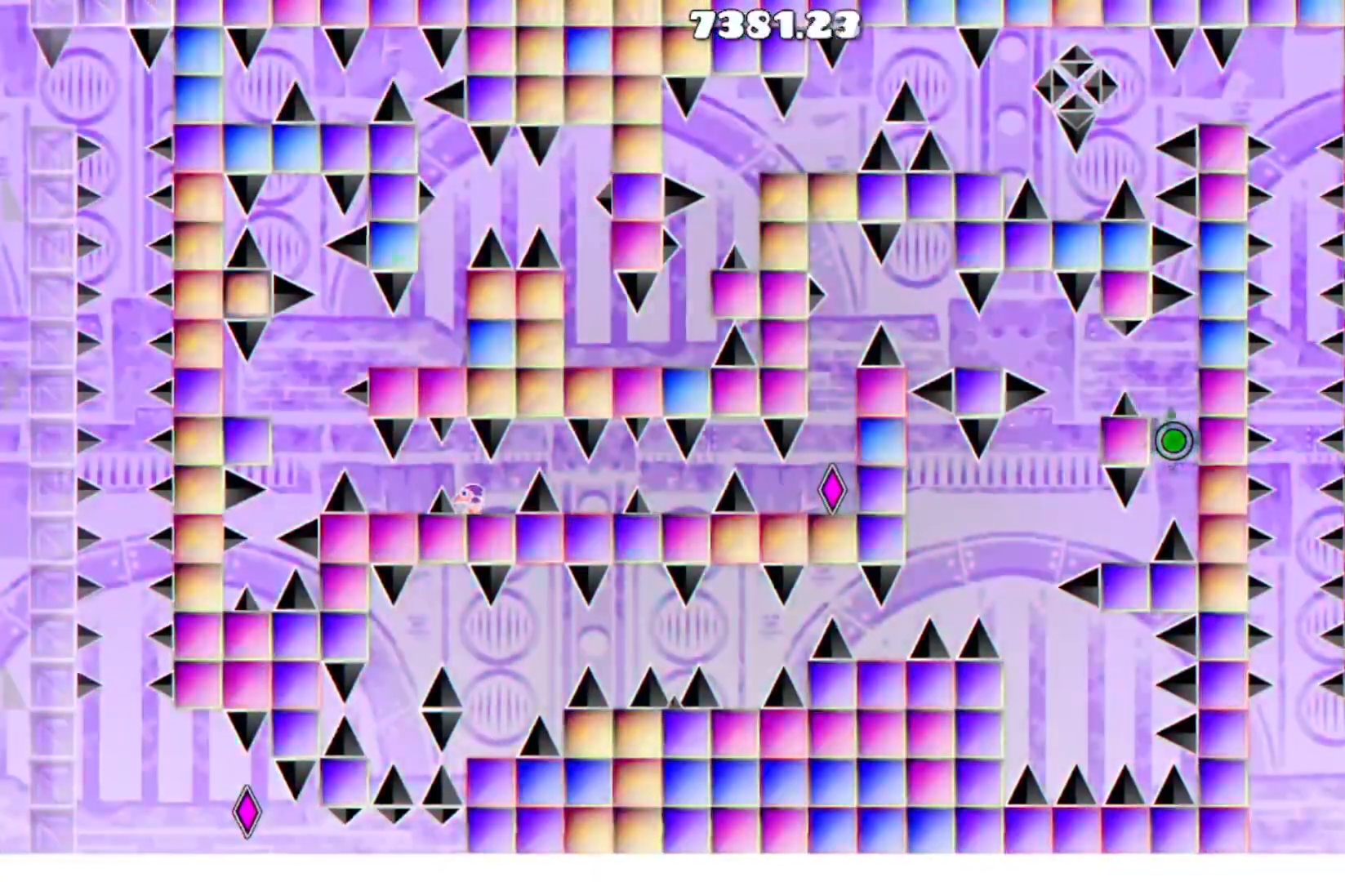
{"buttons": ["DPAD_LEFT"], "events": [[367, "A", "down"], [367, "DPAD_LEFT", "down"], [467, "A", "up"]]}
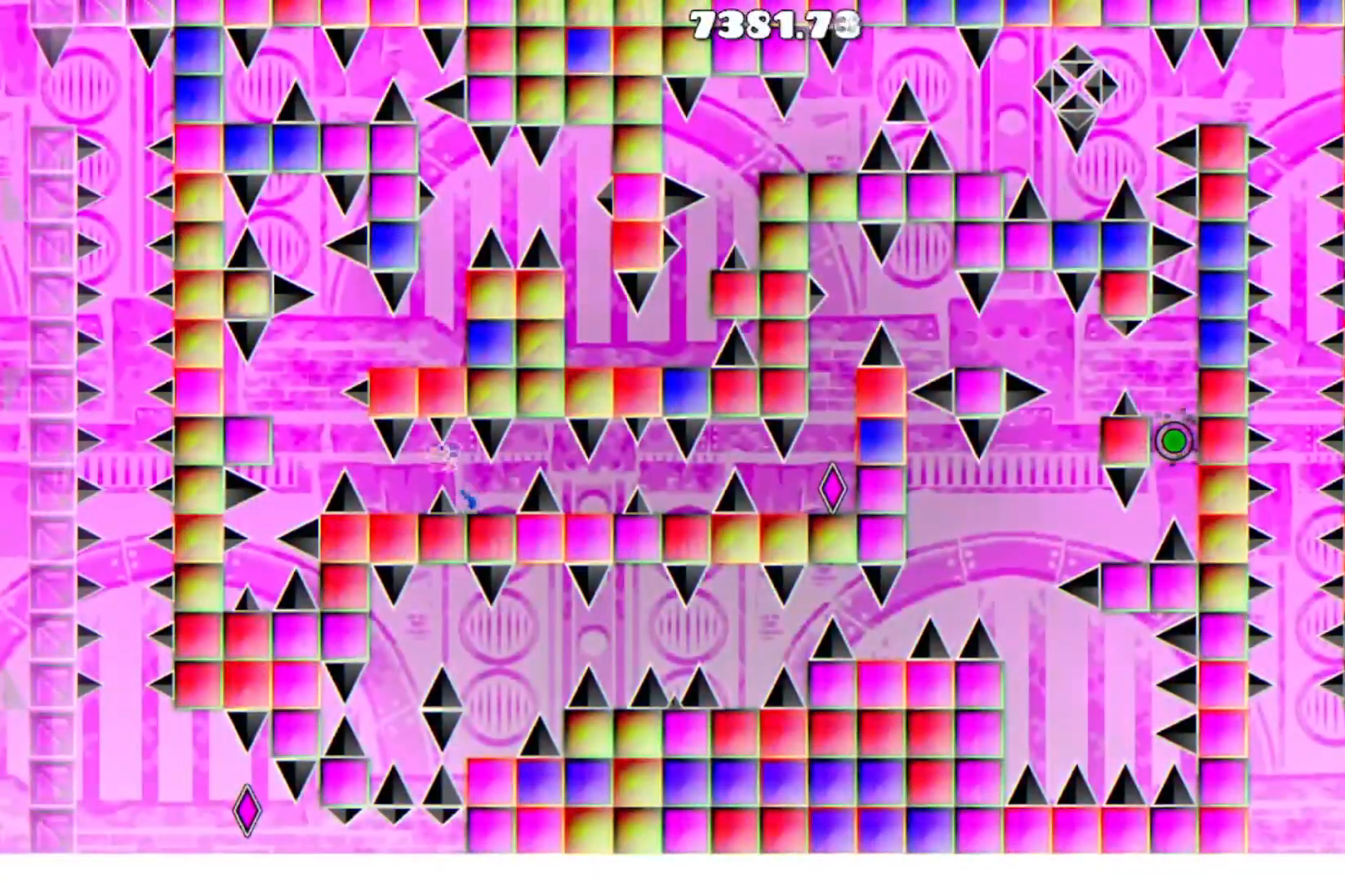
{"buttons": [], "events": [[66, "DPAD_LEFT", "up"]]}
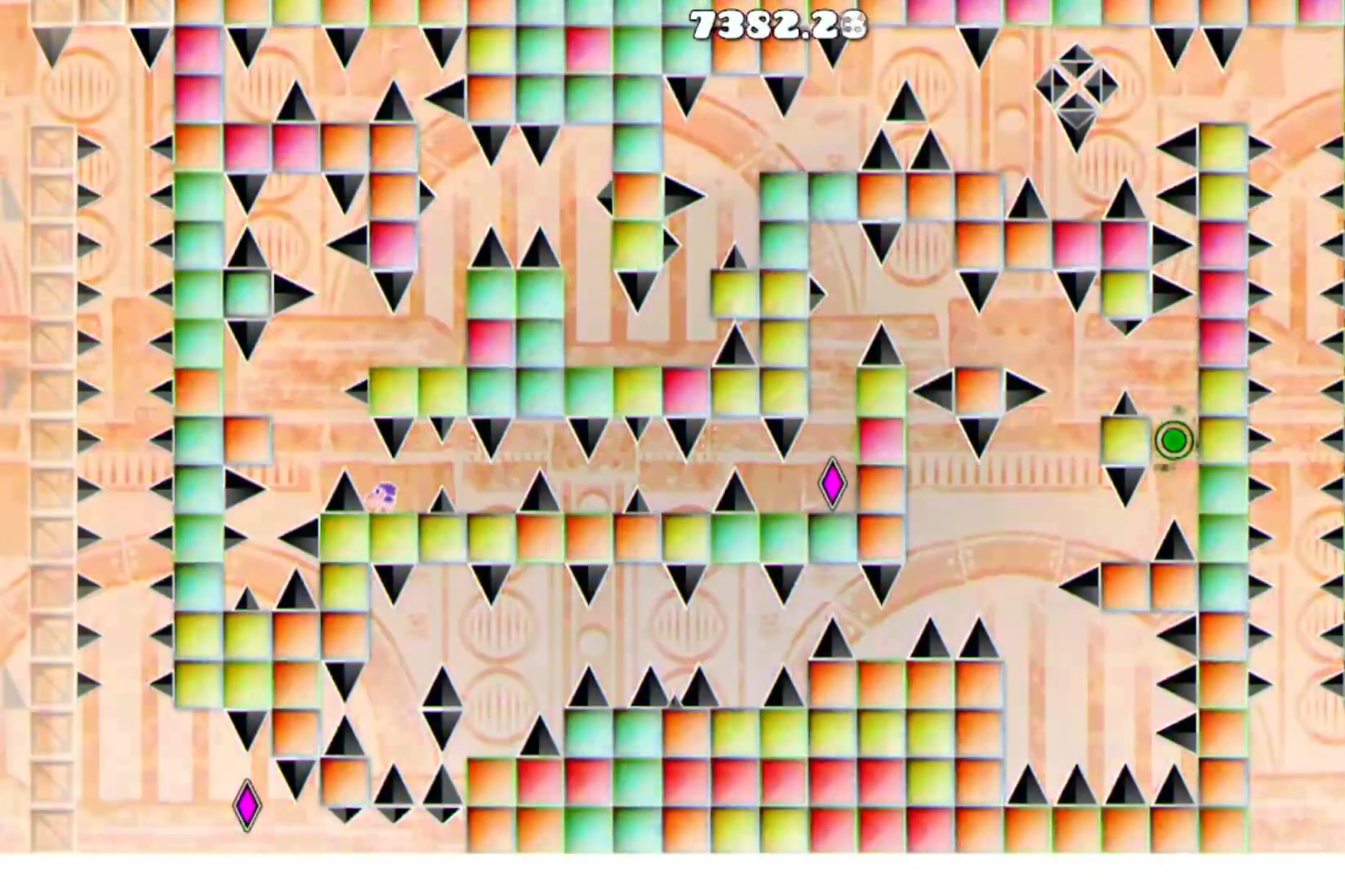
{"buttons": ["A", "DPAD_LEFT"], "events": [[300, "A", "down"], [300, "DPAD_LEFT", "down"]]}
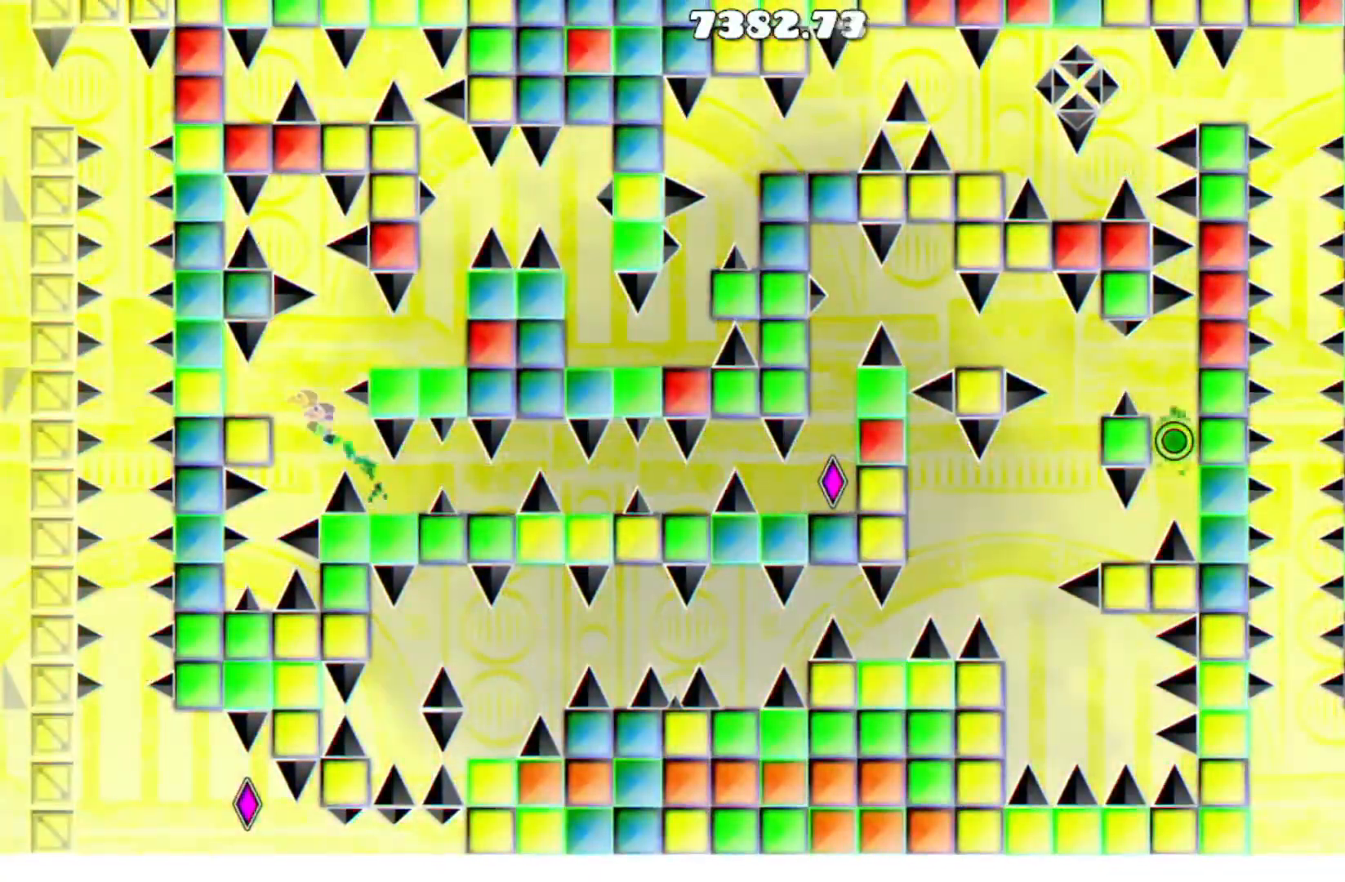
{"buttons": [], "events": [[133, "A", "up"], [133, "DPAD_LEFT", "up"]]}
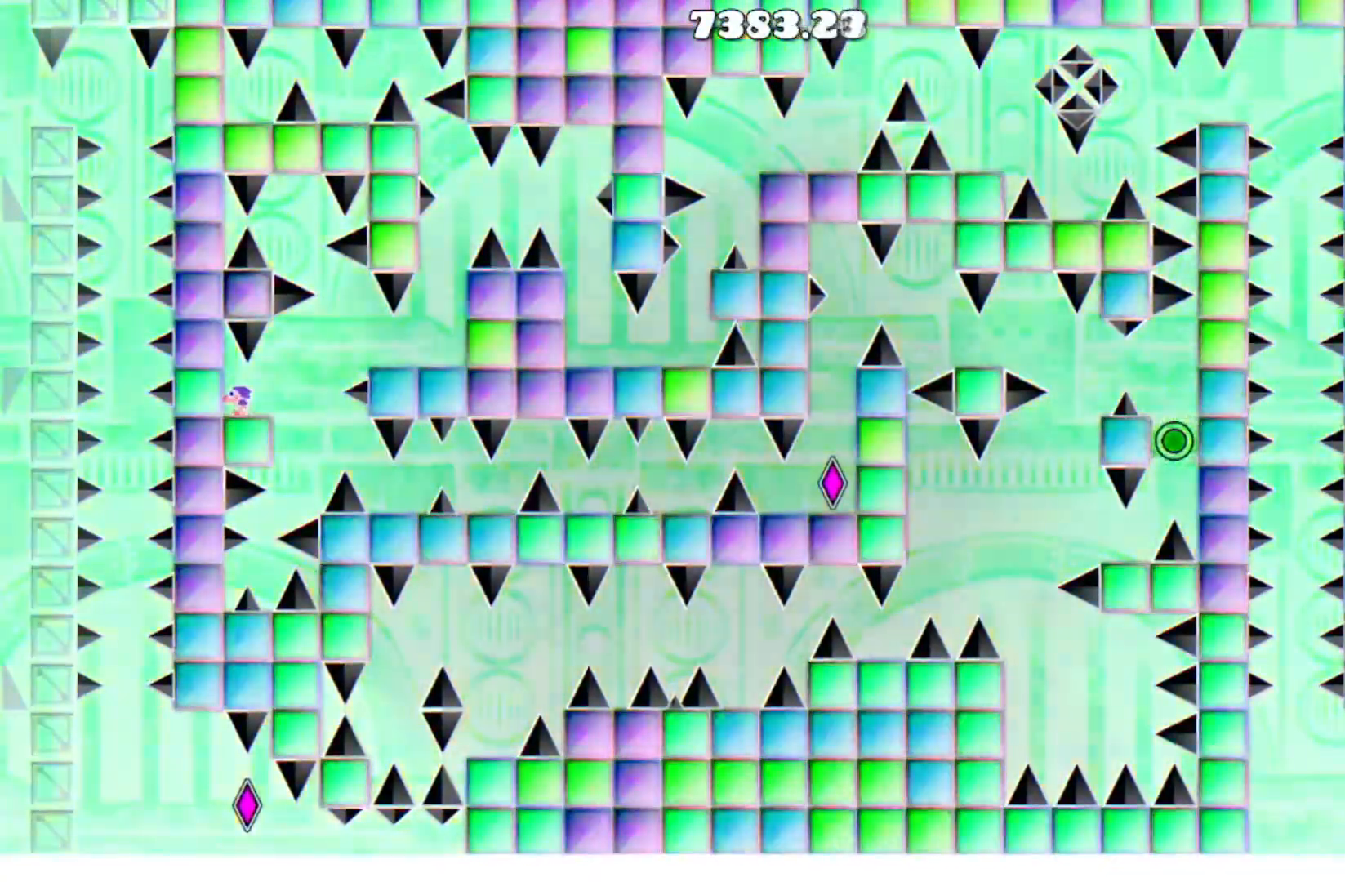
{"buttons": ["A", "DPAD_RIGHT"], "events": [[234, "DPAD_RIGHT", "down"], [367, "A", "down"]]}